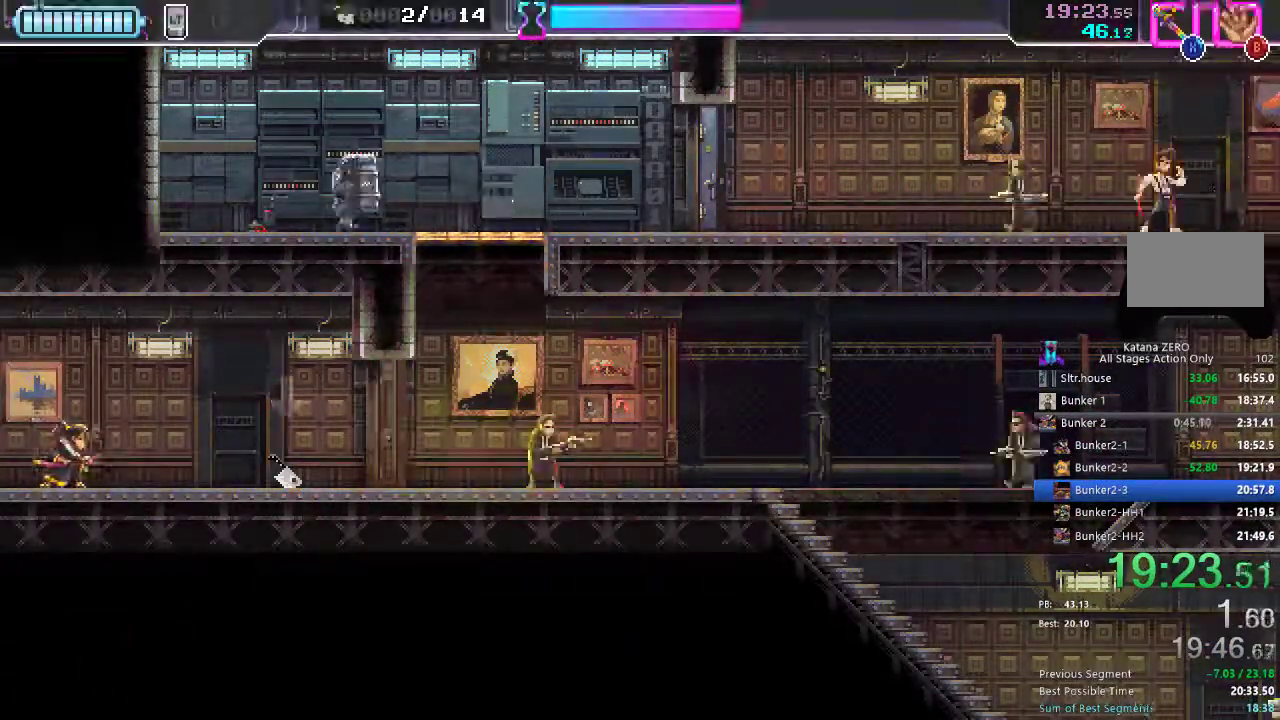
Gameplay with a controller (Xbox layout); each line is a JSON object with the inputs held at the frame after it. "events" lists button and stick changes between this image and that frame as [ms after this image, input, new state], when the widget could be followed in between. This document gives stick clicks only as held states, not as events.
{"buttons": [], "left_stick": "center", "right_stick": "center", "events": [[83, "SELECT", "up"], [200, "X", "down"], [283, "X", "up"]]}
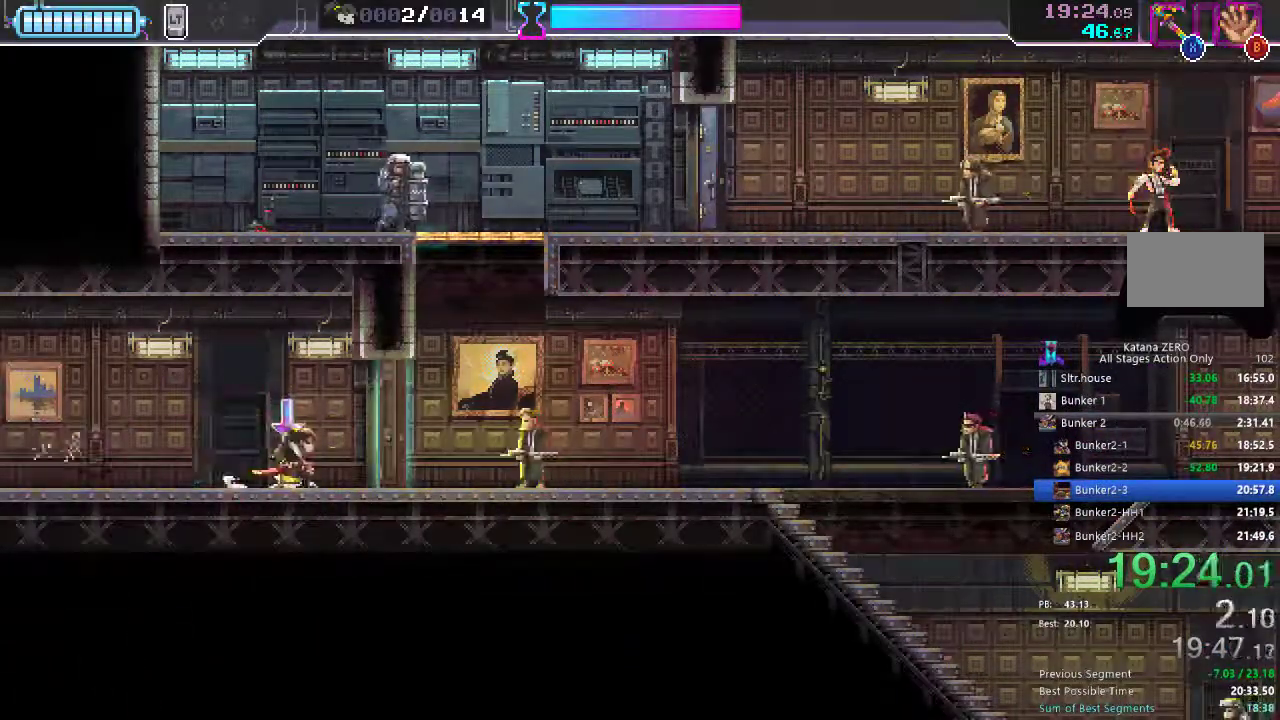
{"buttons": [], "left_stick": "center", "right_stick": "center", "events": [[250, "SELECT", "down"], [367, "SELECT", "up"]]}
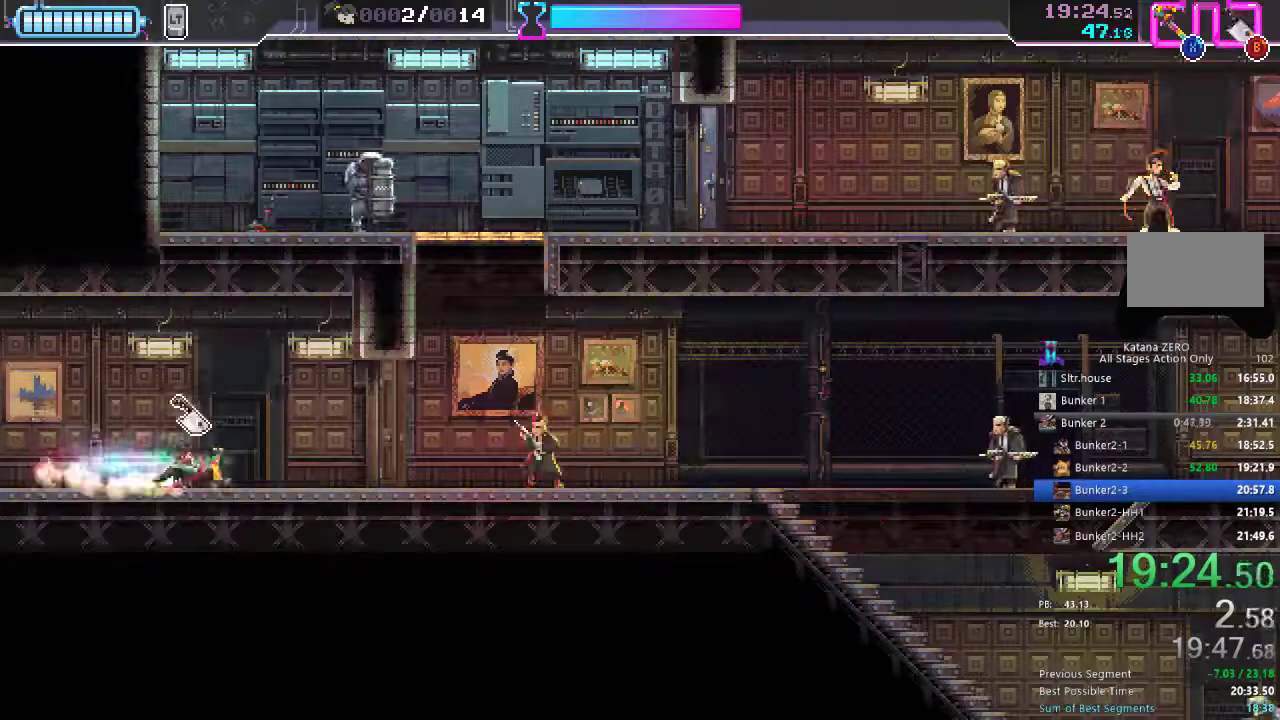
{"buttons": ["X"], "left_stick": "center", "right_stick": "center", "events": [[150, "X", "down"], [233, "X", "up"], [500, "X", "down"]]}
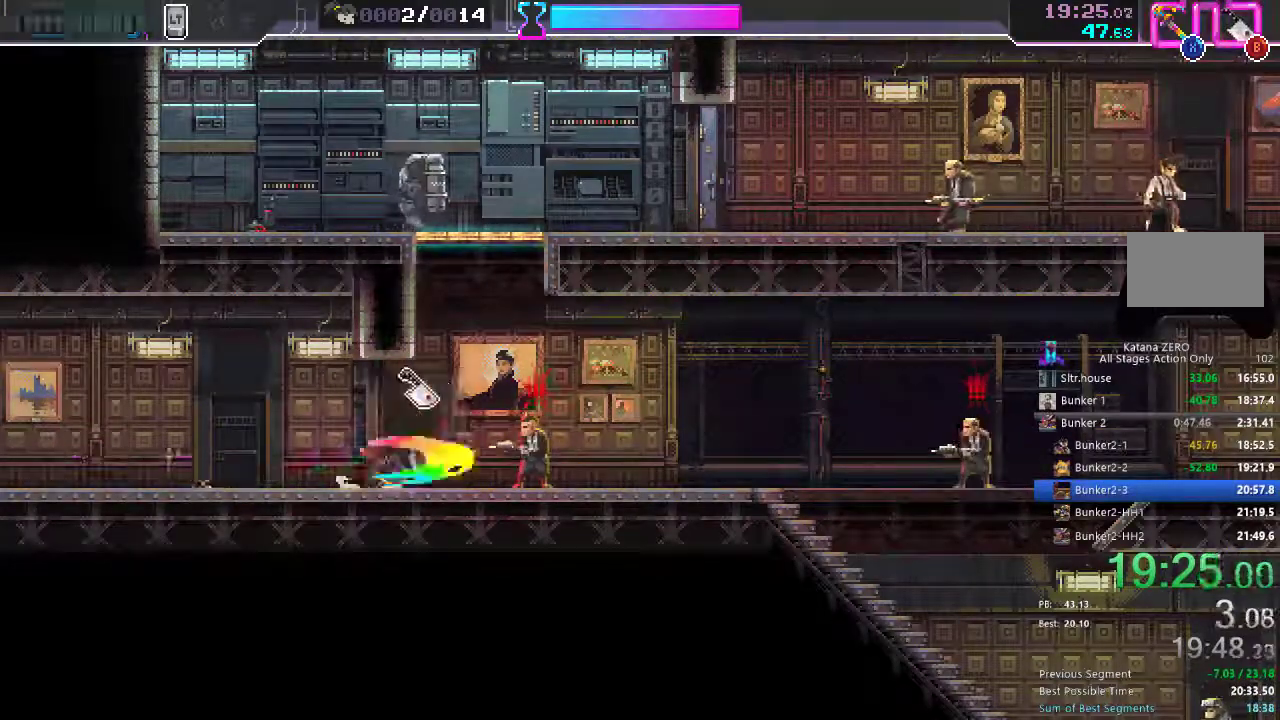
{"buttons": [], "left_stick": "center", "right_stick": "center", "events": [[67, "X", "up"]]}
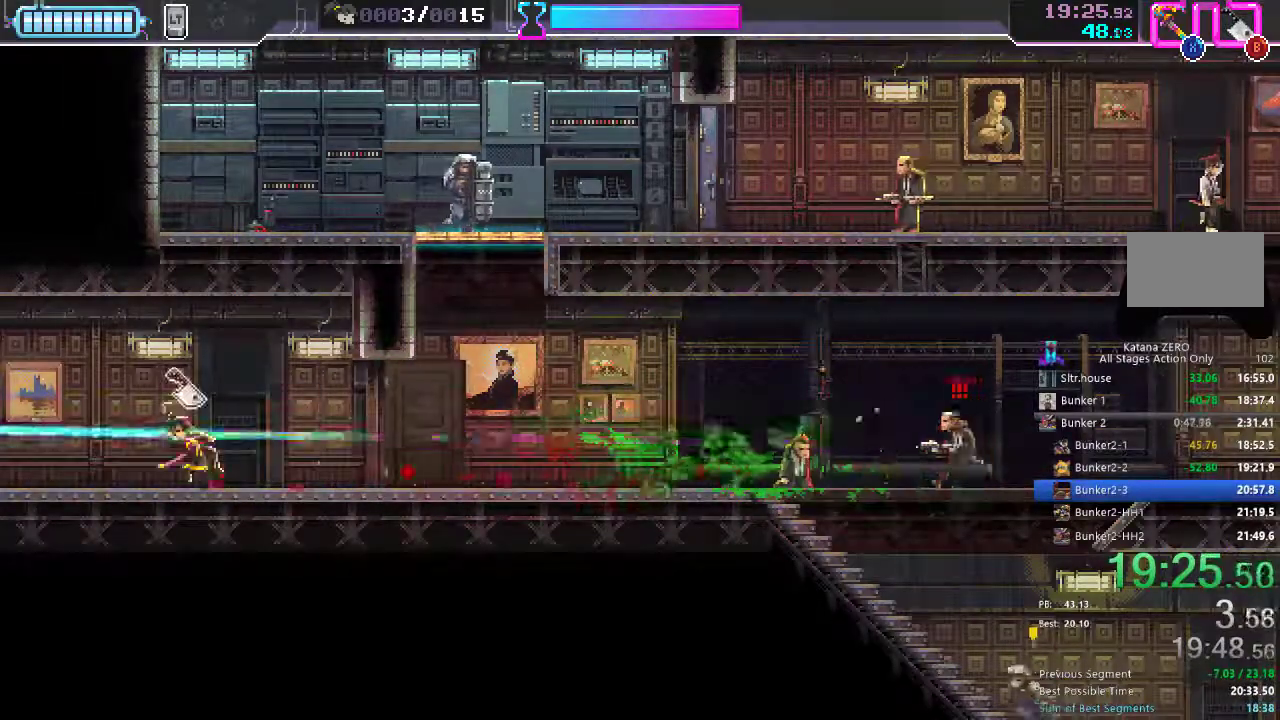
{"buttons": ["X"], "left_stick": "center", "right_stick": "center", "events": [[100, "SELECT", "down"], [250, "SELECT", "up"], [483, "X", "down"]]}
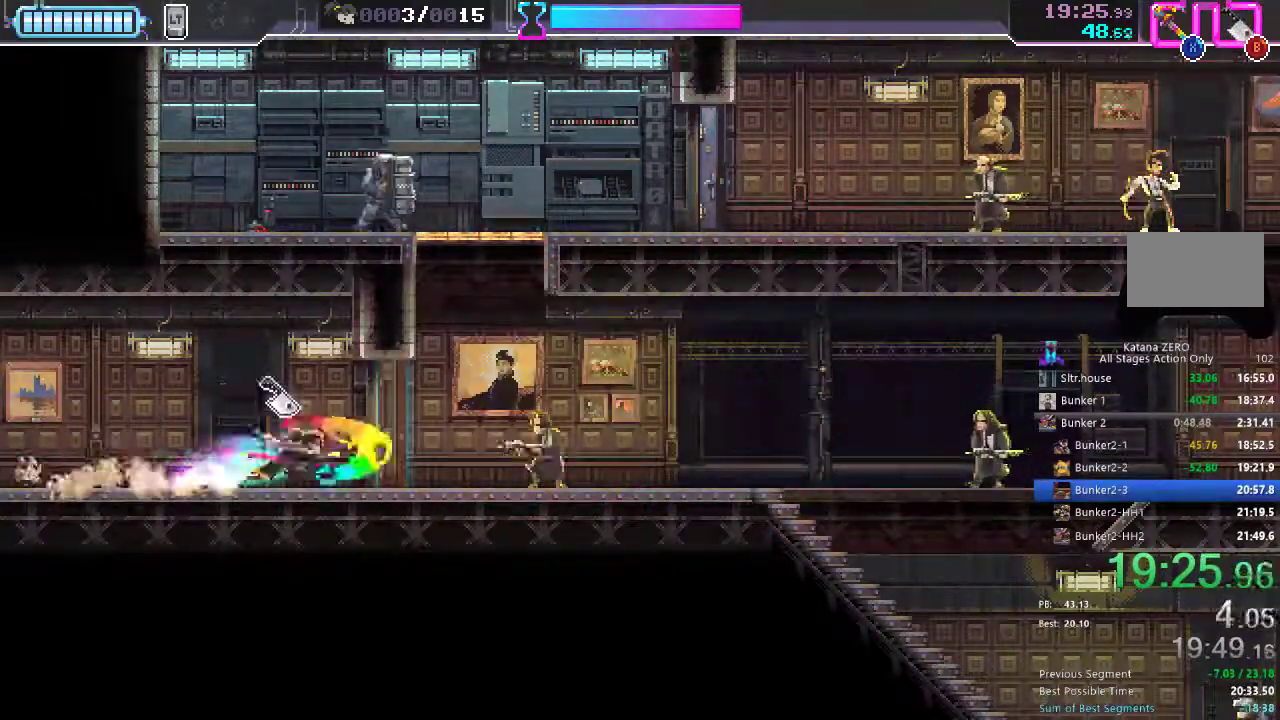
{"buttons": [], "left_stick": "center", "right_stick": "center", "events": [[50, "X", "up"], [367, "X", "down"], [450, "X", "up"]]}
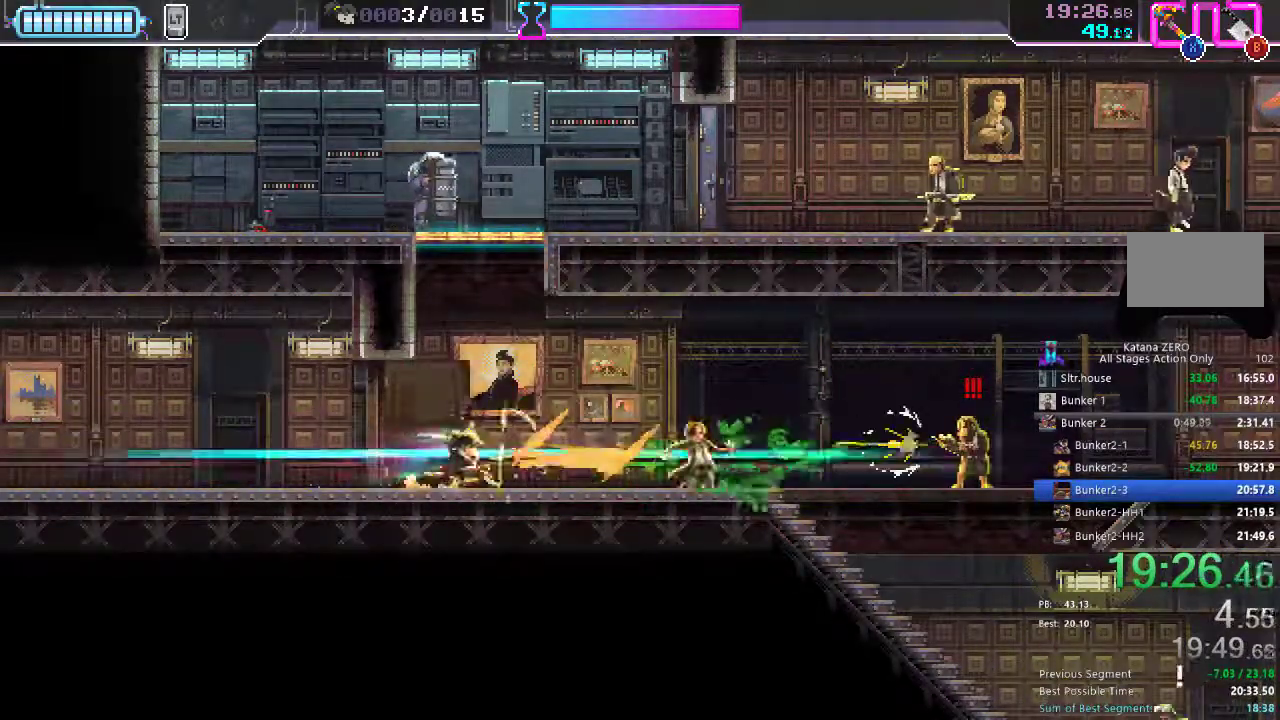
{"buttons": [], "left_stick": "center", "right_stick": "center", "events": [[183, "X", "down"], [267, "X", "up"]]}
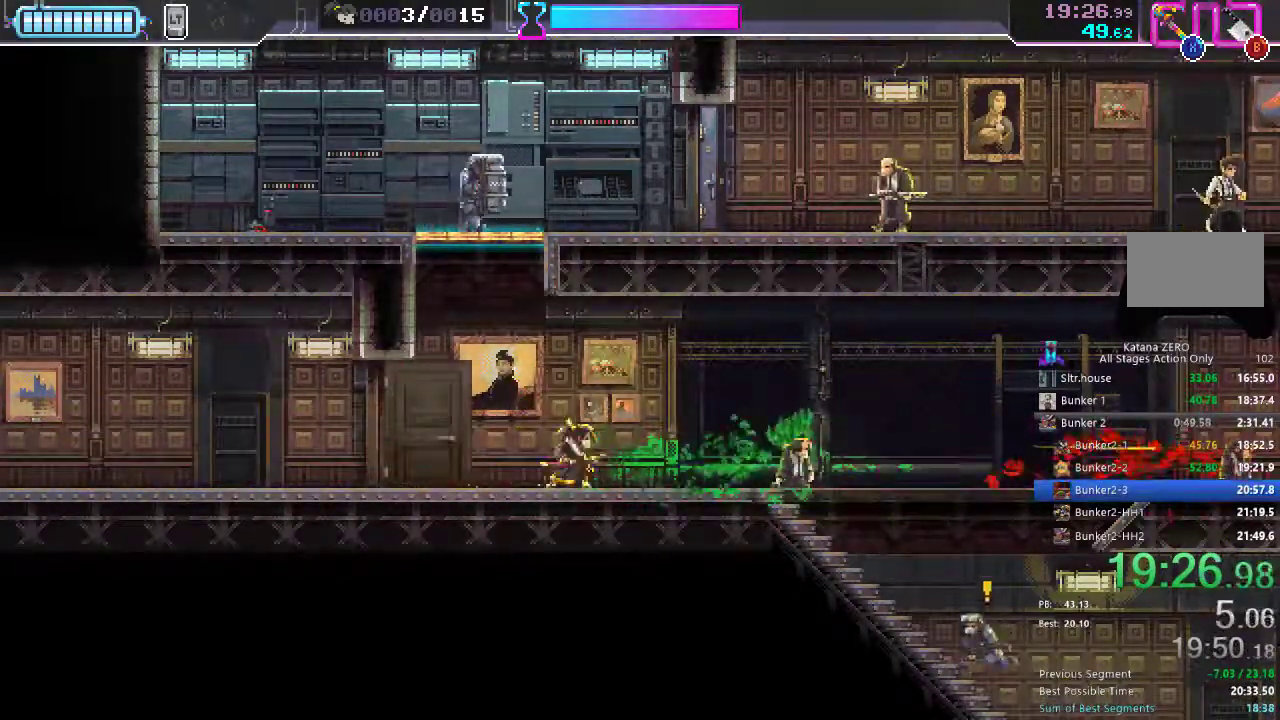
{"buttons": ["X"], "left_stick": "center", "right_stick": "center", "events": [[33, "DPAD_RIGHT", "down"], [433, "DPAD_RIGHT", "up"], [467, "X", "down"]]}
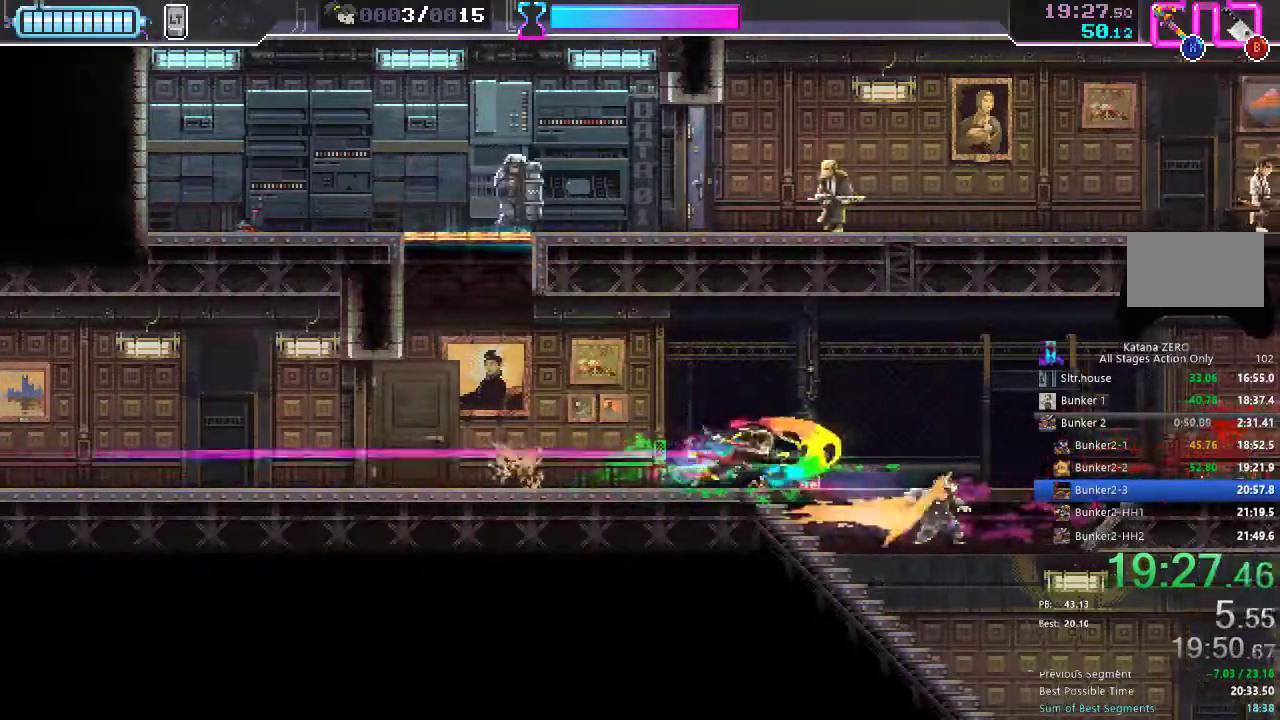
{"buttons": [], "left_stick": "center", "right_stick": "center", "events": [[50, "DPAD_RIGHT", "down"], [67, "X", "up"], [167, "DPAD_RIGHT", "up"], [317, "SELECT", "down"], [450, "SELECT", "up"]]}
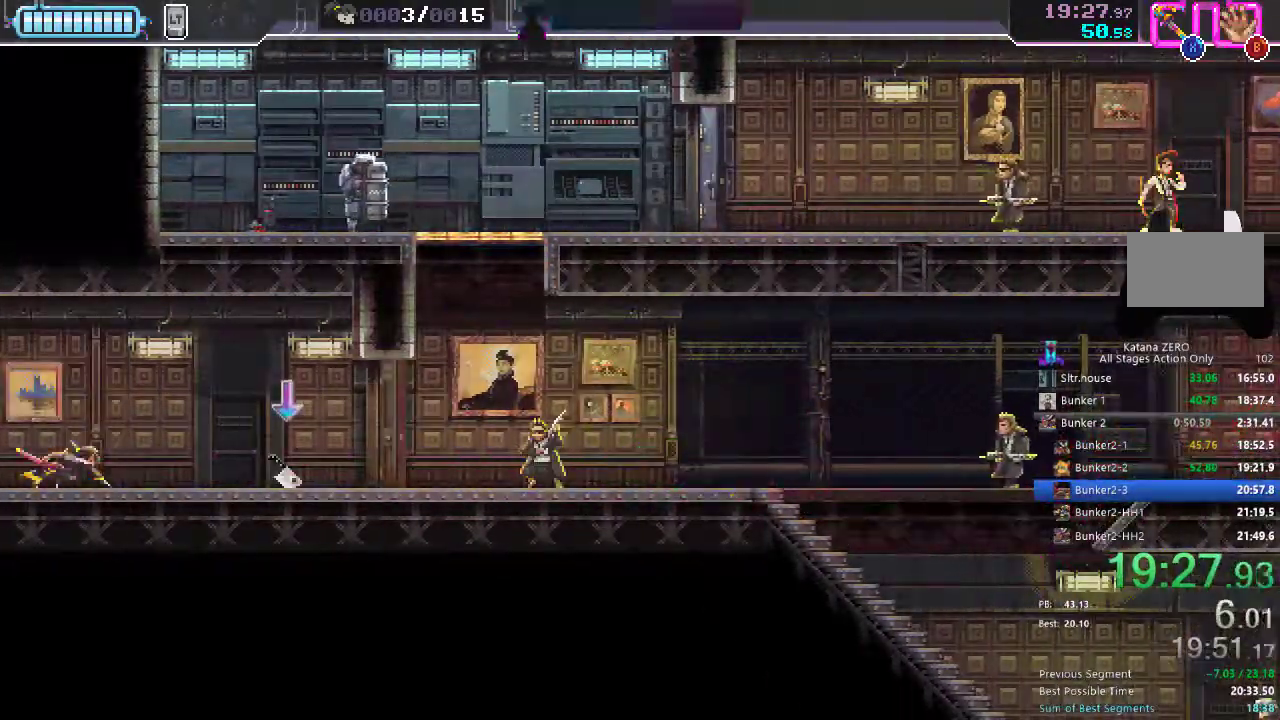
{"buttons": [], "left_stick": "center", "right_stick": "center", "events": [[200, "X", "down"], [267, "X", "up"]]}
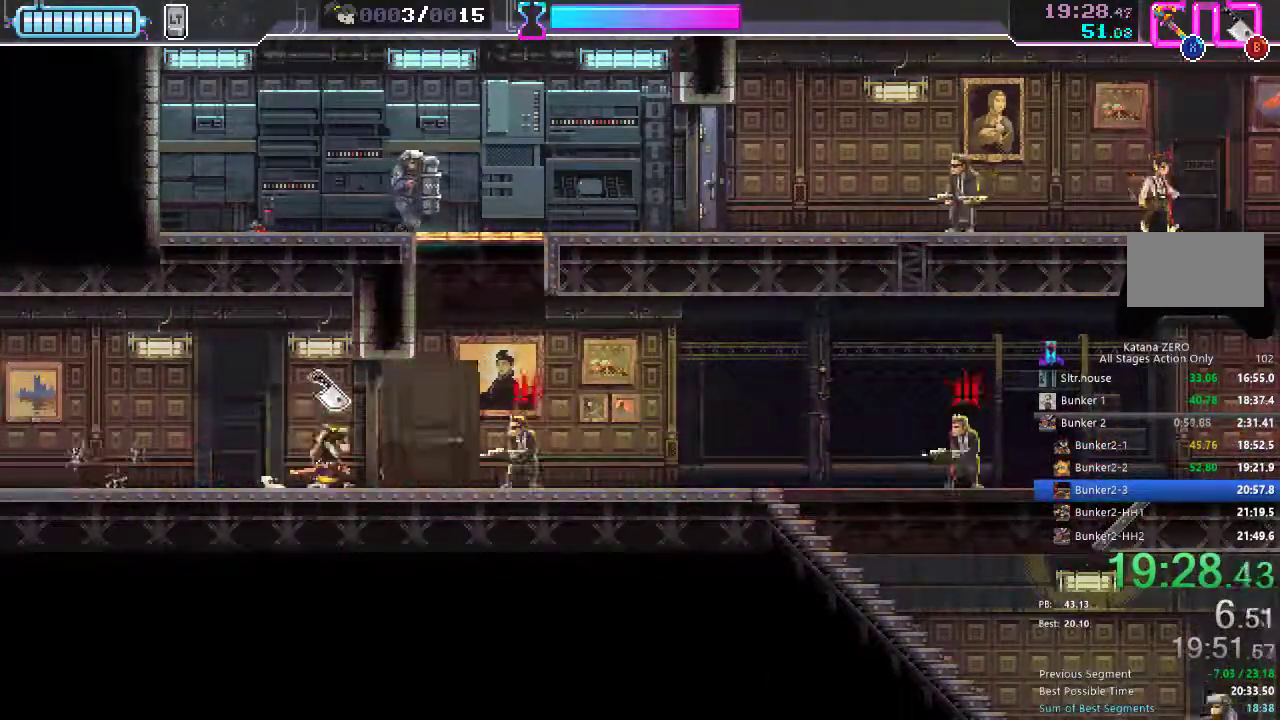
{"buttons": ["X"], "left_stick": "center", "right_stick": "center", "events": [[233, "X", "down"], [300, "X", "up"], [500, "X", "down"]]}
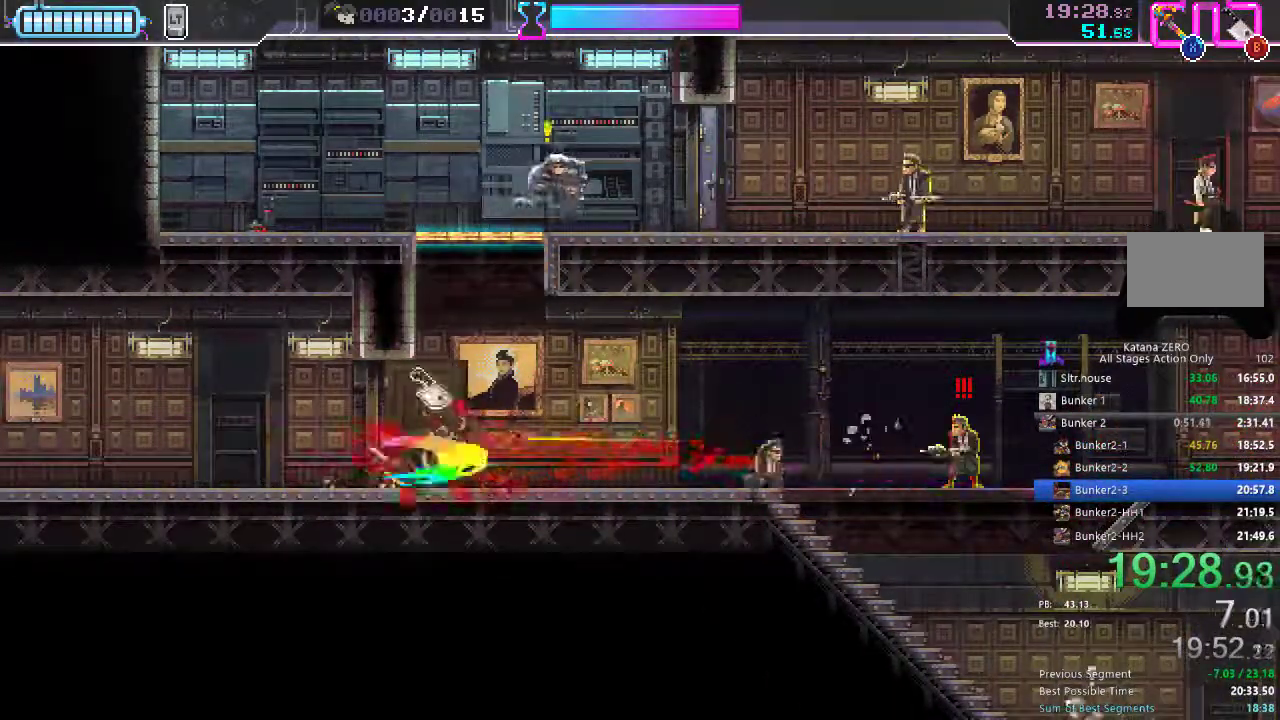
{"buttons": ["DPAD_RIGHT"], "left_stick": "center", "right_stick": "center", "events": [[67, "X", "up"], [317, "DPAD_RIGHT", "down"]]}
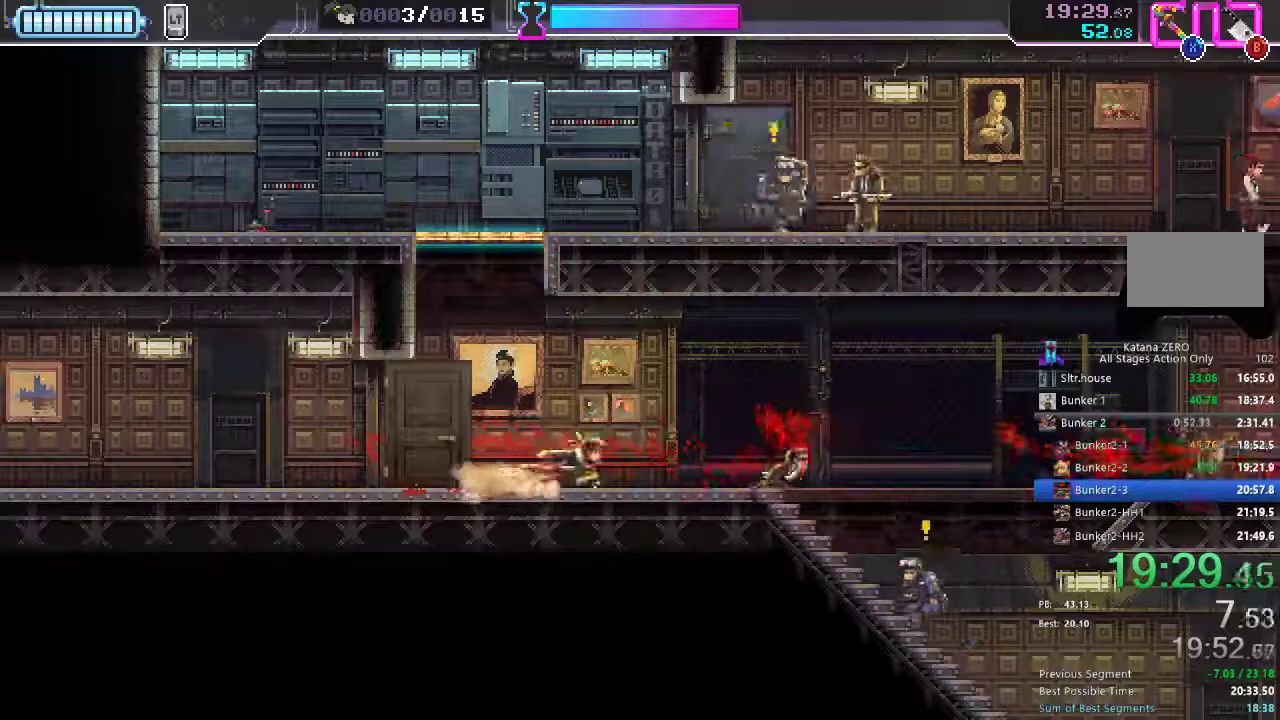
{"buttons": [], "left_stick": "center", "right_stick": "center", "events": [[100, "DPAD_RIGHT", "up"], [300, "DPAD_RIGHT", "down"], [333, "X", "down"], [433, "X", "up"], [467, "DPAD_RIGHT", "up"]]}
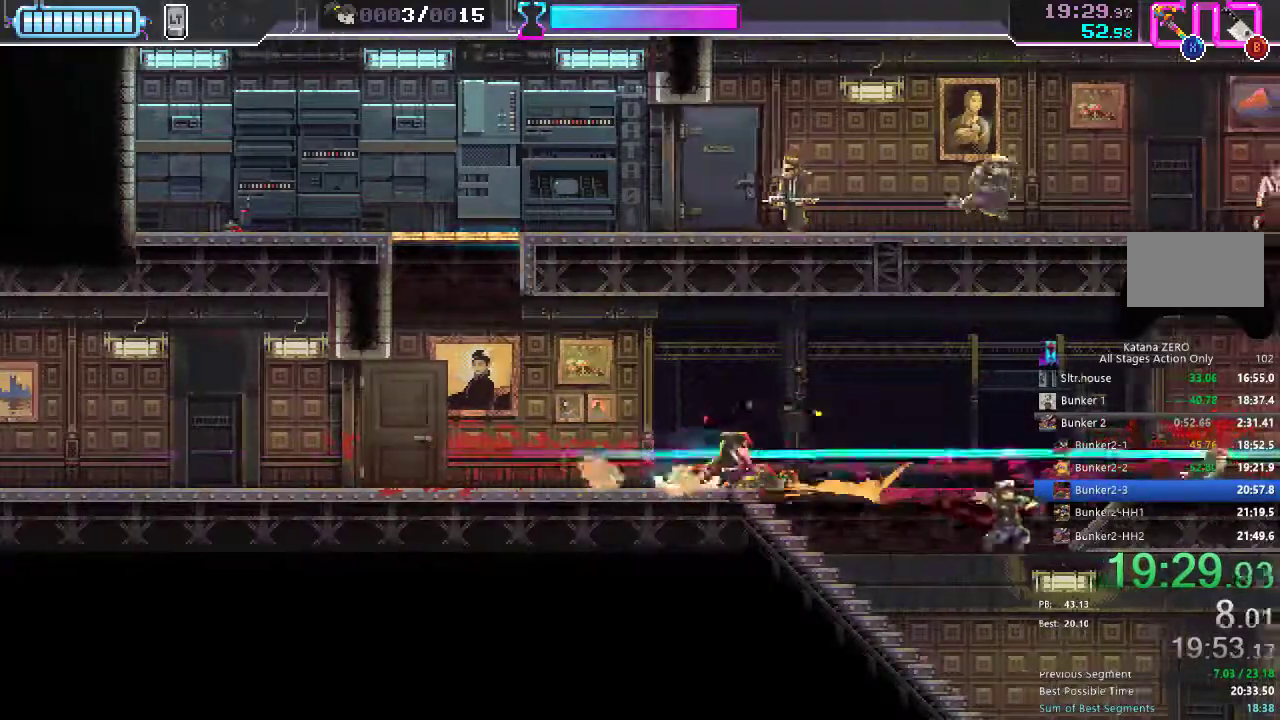
{"buttons": ["DPAD_DOWN", "DPAD_RIGHT"], "left_stick": "center", "right_stick": "center", "events": [[217, "DPAD_RIGHT", "down"], [233, "DPAD_UP", "down"], [267, "X", "down"], [383, "X", "up"], [450, "DPAD_UP", "up"], [500, "DPAD_DOWN", "down"]]}
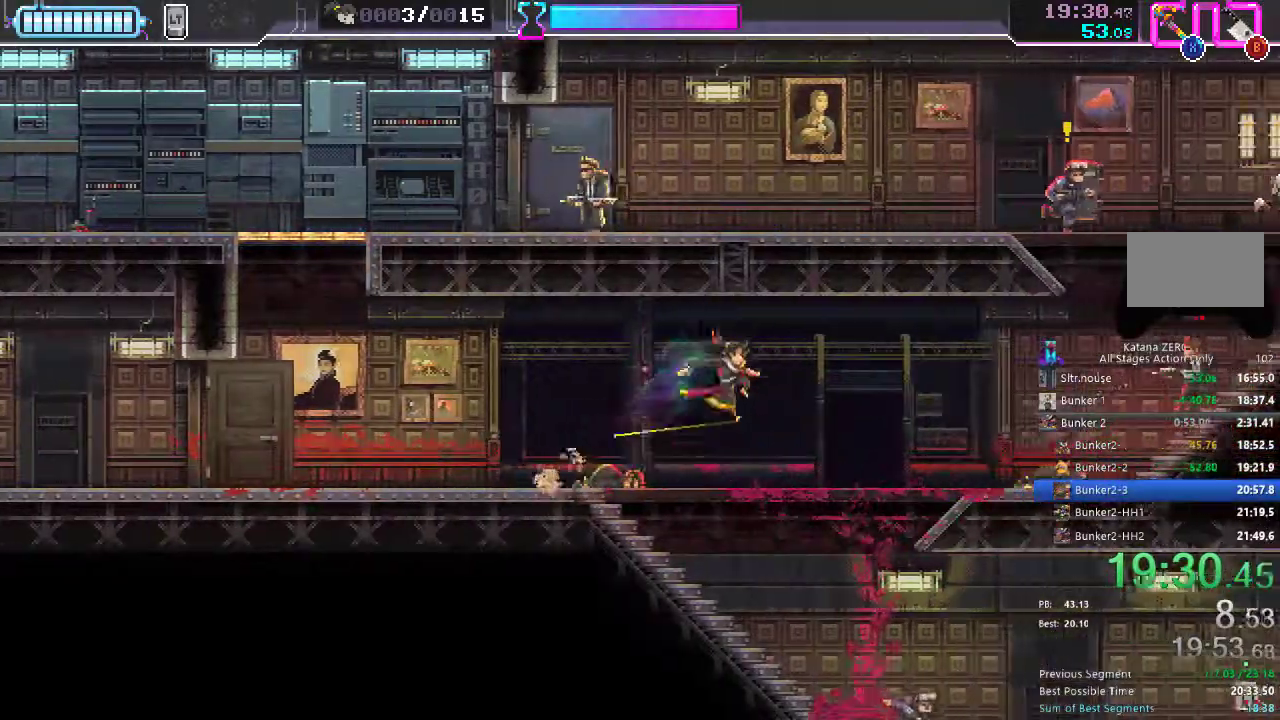
{"buttons": ["DPAD_RIGHT"], "left_stick": "center", "right_stick": "center", "events": [[133, "DPAD_DOWN", "up"], [250, "DPAD_UP", "down"], [250, "X", "down"], [350, "X", "up"], [483, "DPAD_UP", "up"]]}
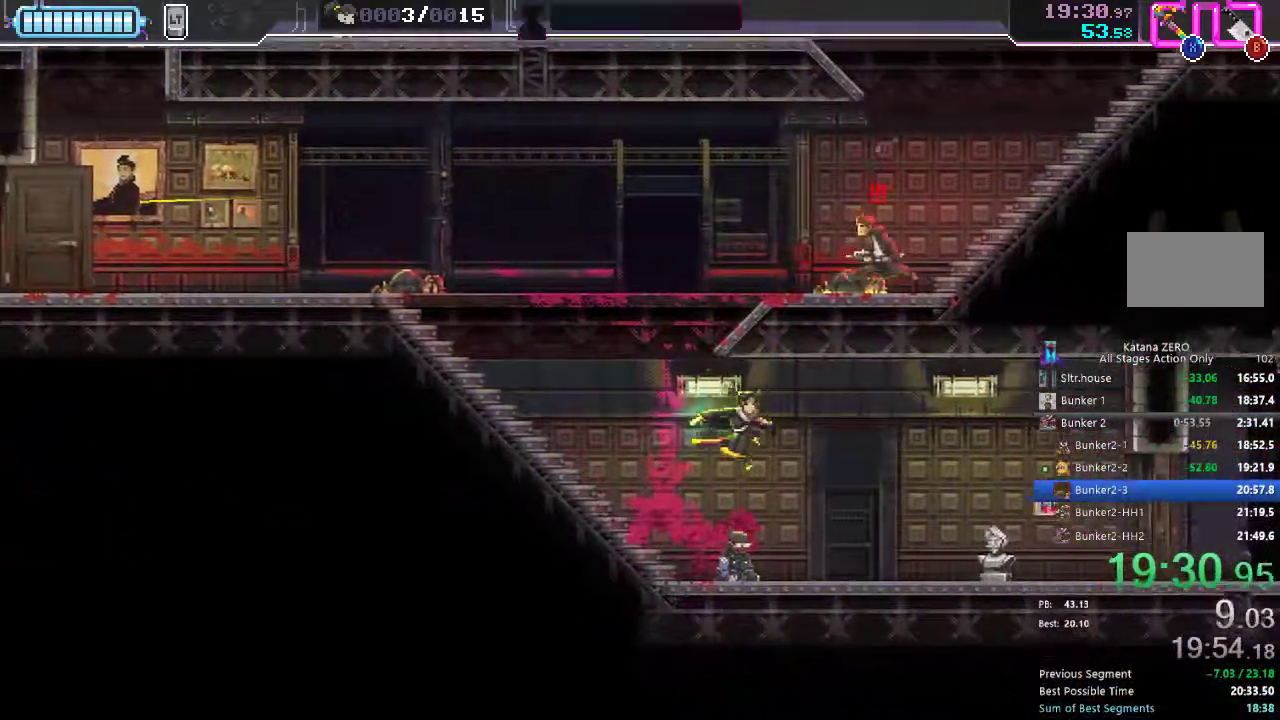
{"buttons": ["A", "DPAD_UP", "DPAD_LEFT"], "left_stick": "center", "right_stick": "center", "events": [[33, "DPAD_RIGHT", "up"], [83, "DPAD_LEFT", "down"], [333, "DPAD_UP", "down"], [450, "A", "down"]]}
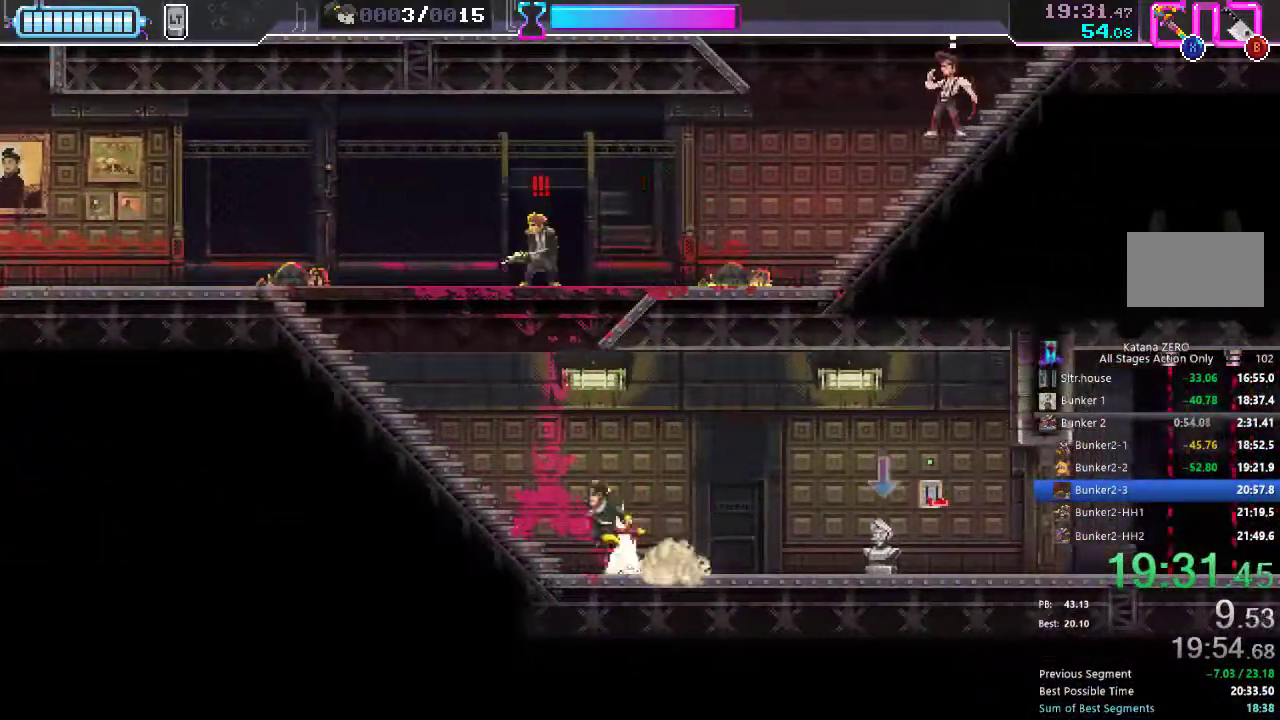
{"buttons": ["DPAD_UP", "DPAD_LEFT"], "left_stick": "center", "right_stick": "center", "events": [[300, "DPAD_LEFT", "up"], [317, "A", "up"], [350, "DPAD_RIGHT", "down"], [383, "X", "down"], [417, "DPAD_RIGHT", "up"], [467, "DPAD_LEFT", "down"], [483, "X", "up"]]}
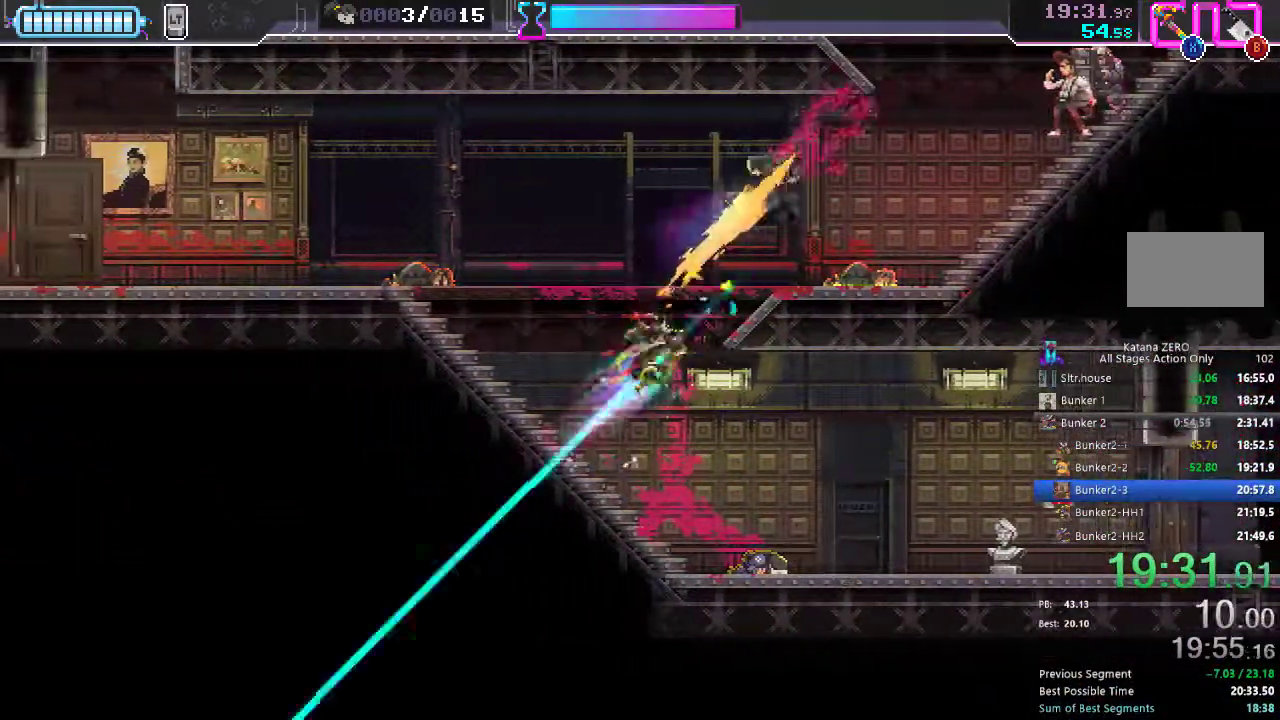
{"buttons": ["DPAD_UP", "DPAD_LEFT"], "left_stick": "center", "right_stick": "center", "events": [[33, "DPAD_UP", "up"], [133, "DPAD_UP", "down"], [217, "DPAD_LEFT", "up"], [283, "DPAD_LEFT", "down"]]}
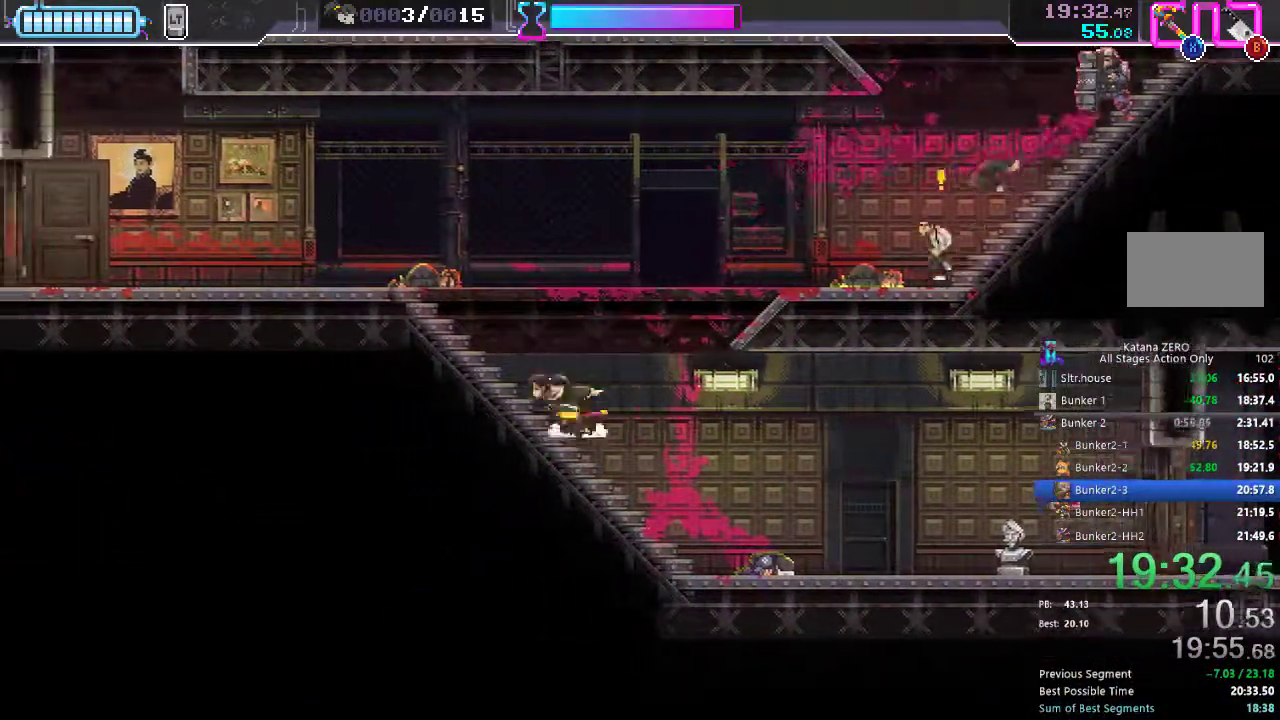
{"buttons": ["R2", "DPAD_LEFT"], "left_stick": "center", "right_stick": "center"}
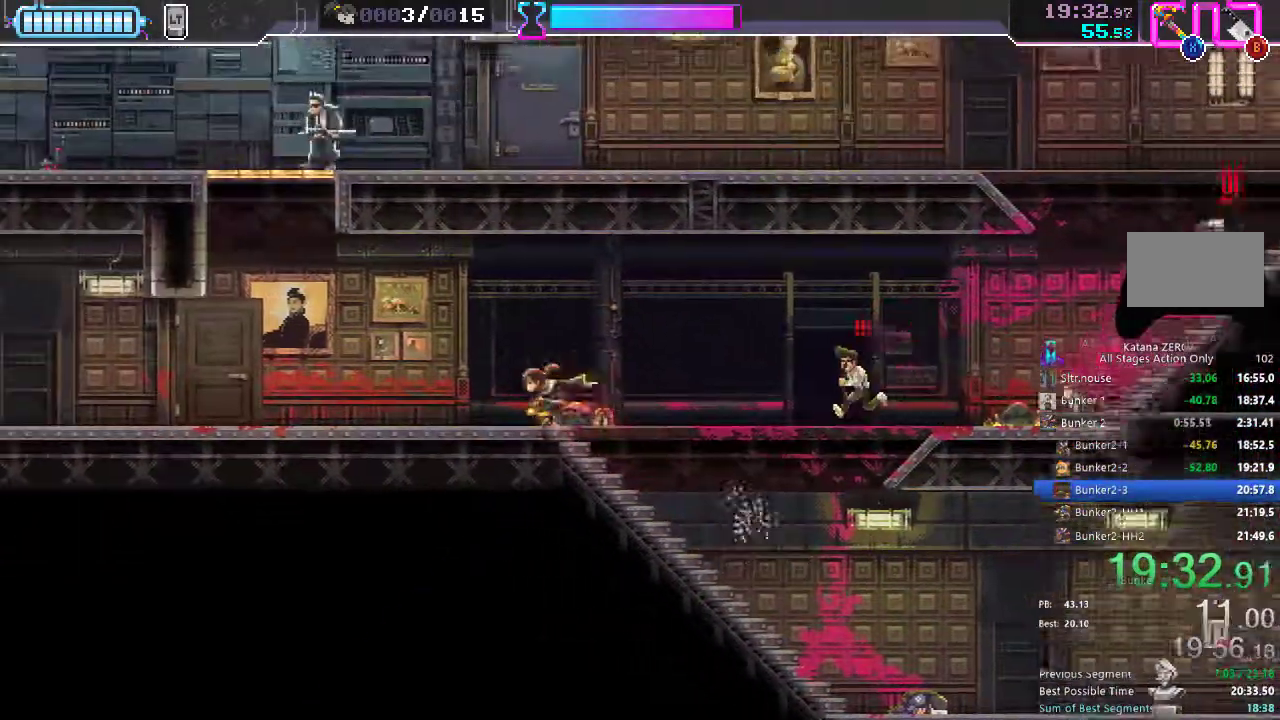
{"buttons": [], "left_stick": "center", "right_stick": "center"}
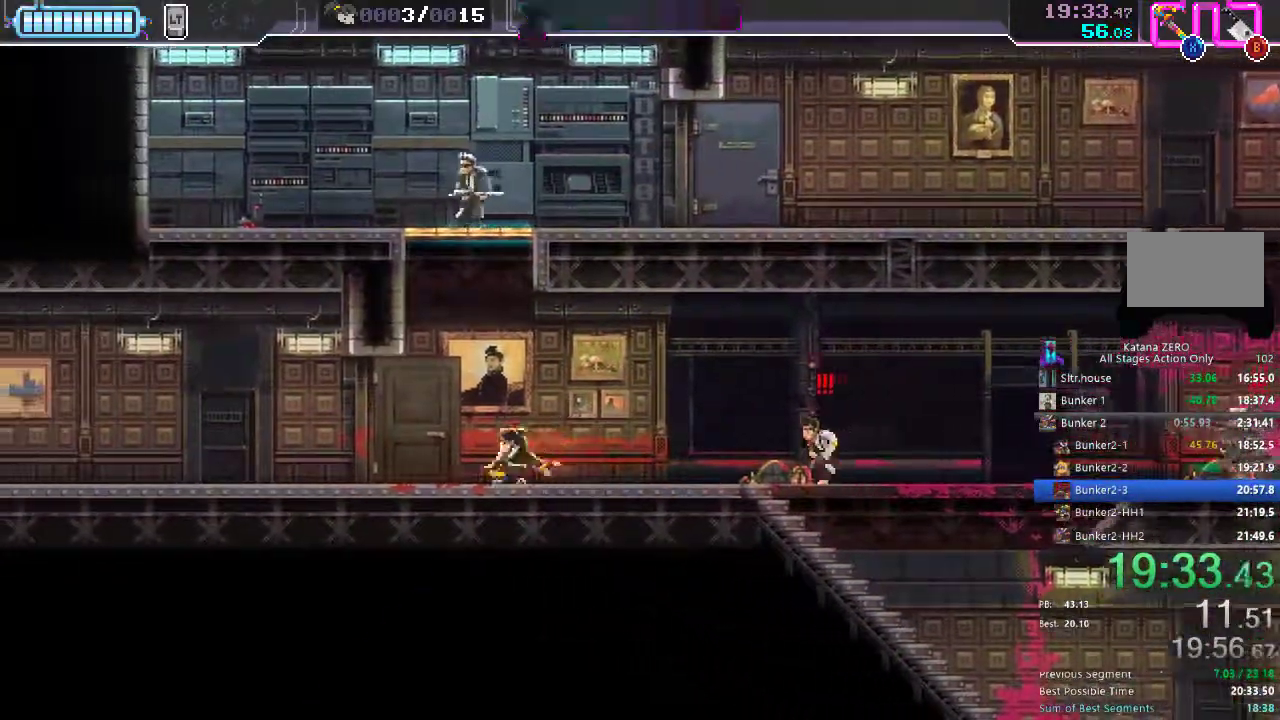
{"buttons": ["DPAD_RIGHT"], "left_stick": "center", "right_stick": "center", "events": [[50, "DPAD_RIGHT", "down"], [317, "X", "down"], [433, "X", "up"]]}
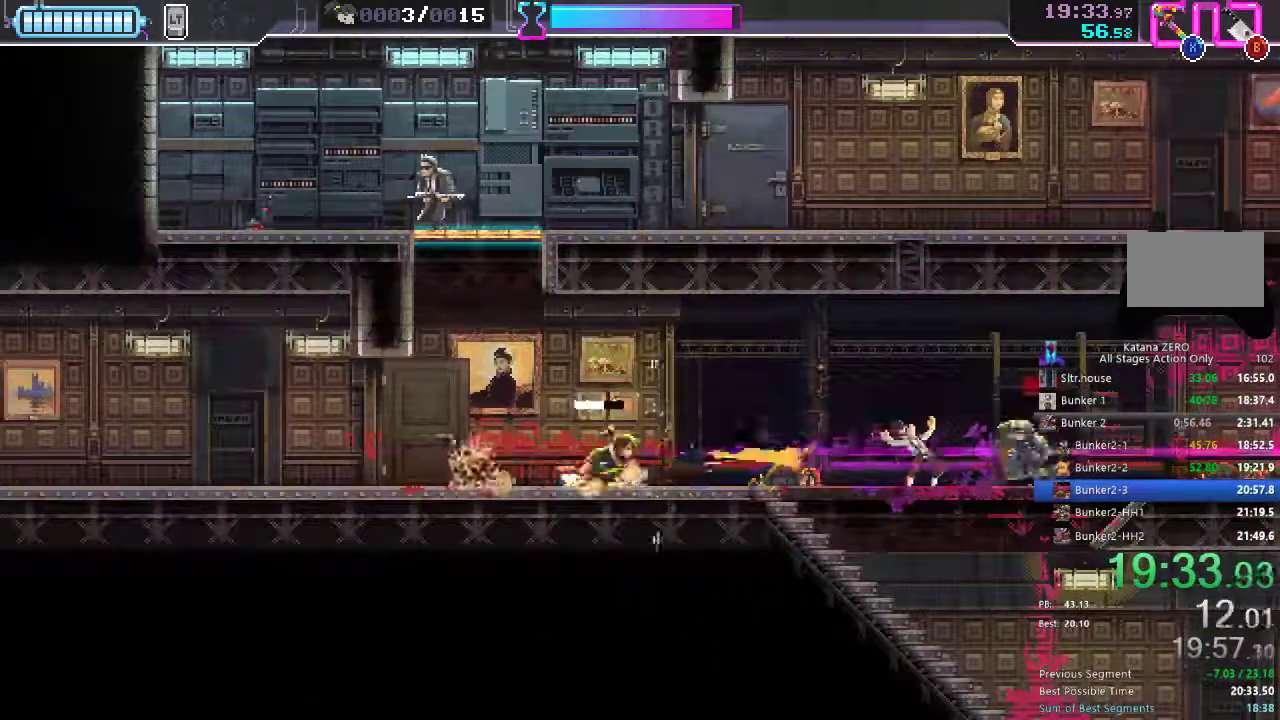
{"buttons": ["DPAD_RIGHT"], "left_stick": "center", "right_stick": "center", "events": []}
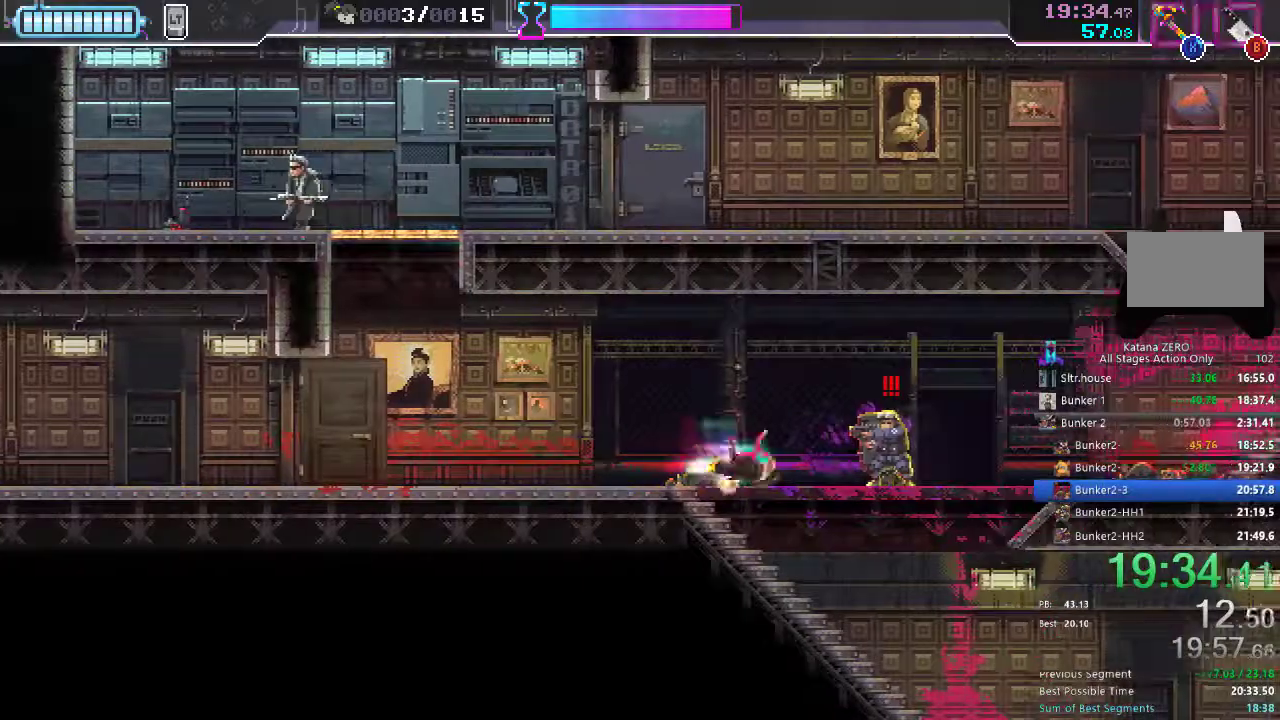
{"buttons": ["DPAD_RIGHT"], "left_stick": "center", "right_stick": "center", "events": [[250, "DPAD_RIGHT", "up"], [300, "DPAD_LEFT", "down"], [350, "X", "down"], [383, "DPAD_LEFT", "up"], [400, "DPAD_RIGHT", "down"], [433, "X", "up"]]}
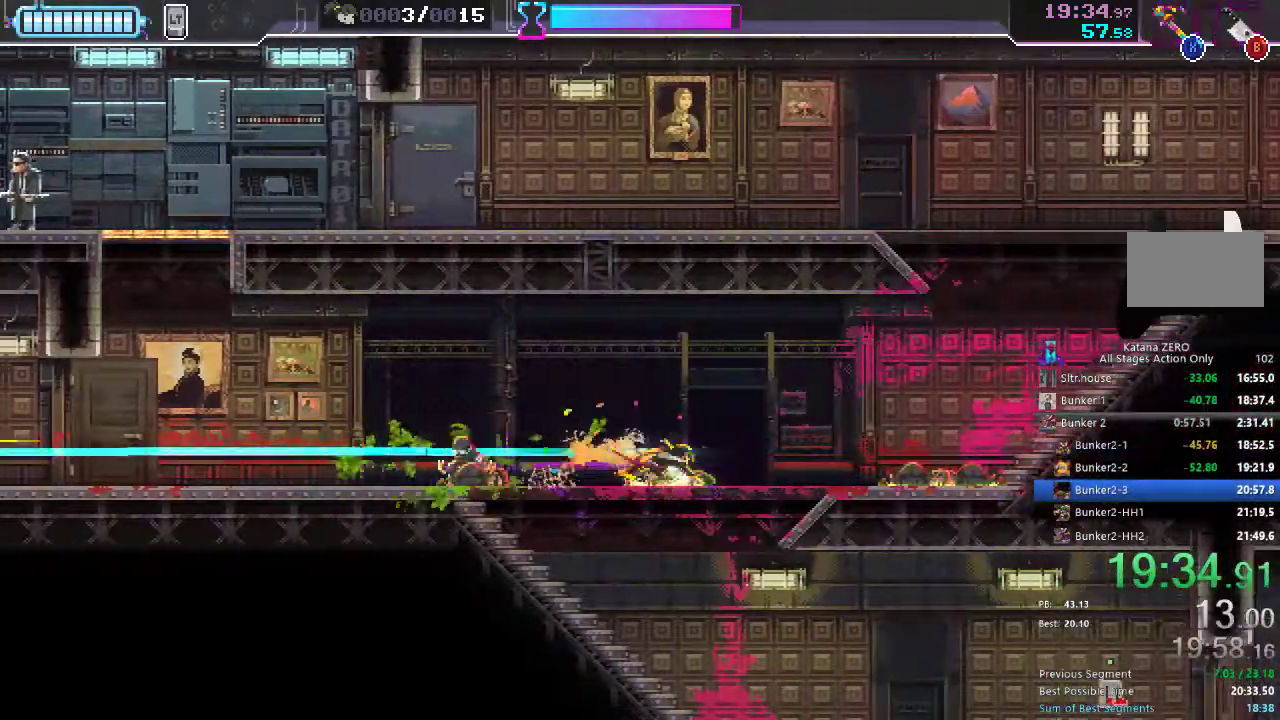
{"buttons": ["DPAD_RIGHT"], "left_stick": "center", "right_stick": "center", "events": []}
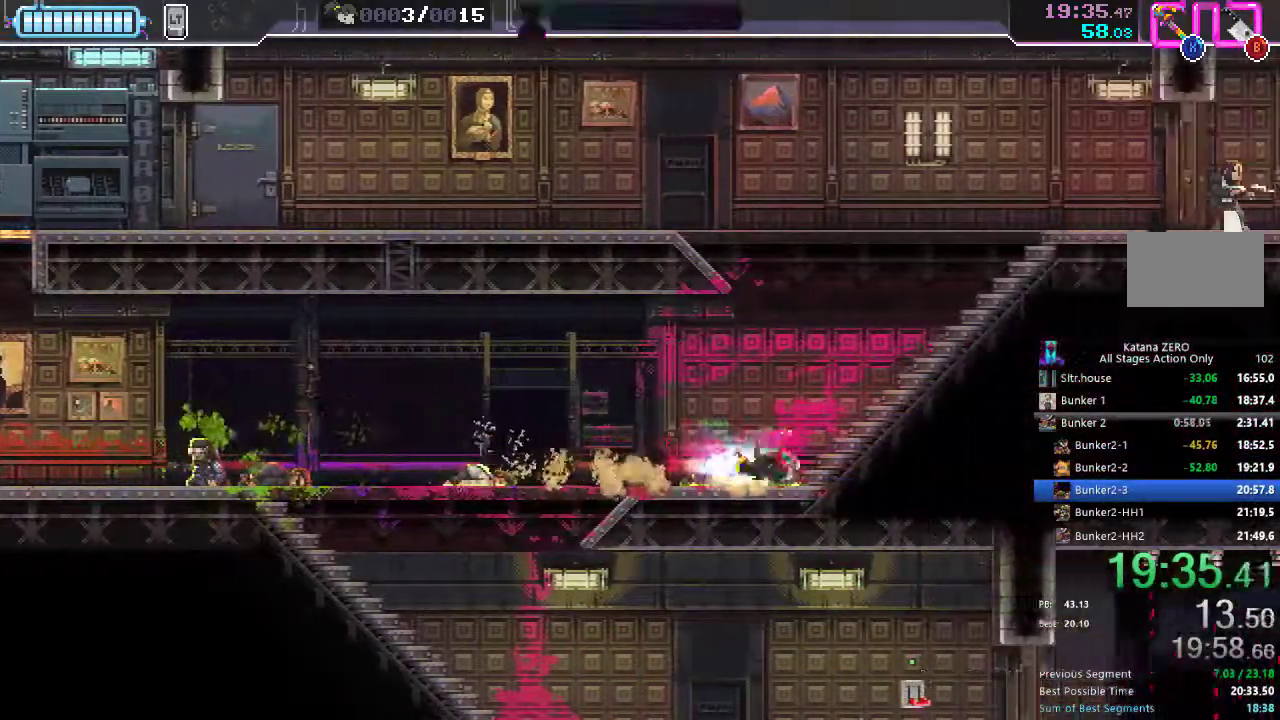
{"buttons": ["R2", "DPAD_RIGHT"], "left_stick": "center", "right_stick": "center", "events": [[67, "R2", "down"], [117, "R2", "up"], [300, "R2", "down"]]}
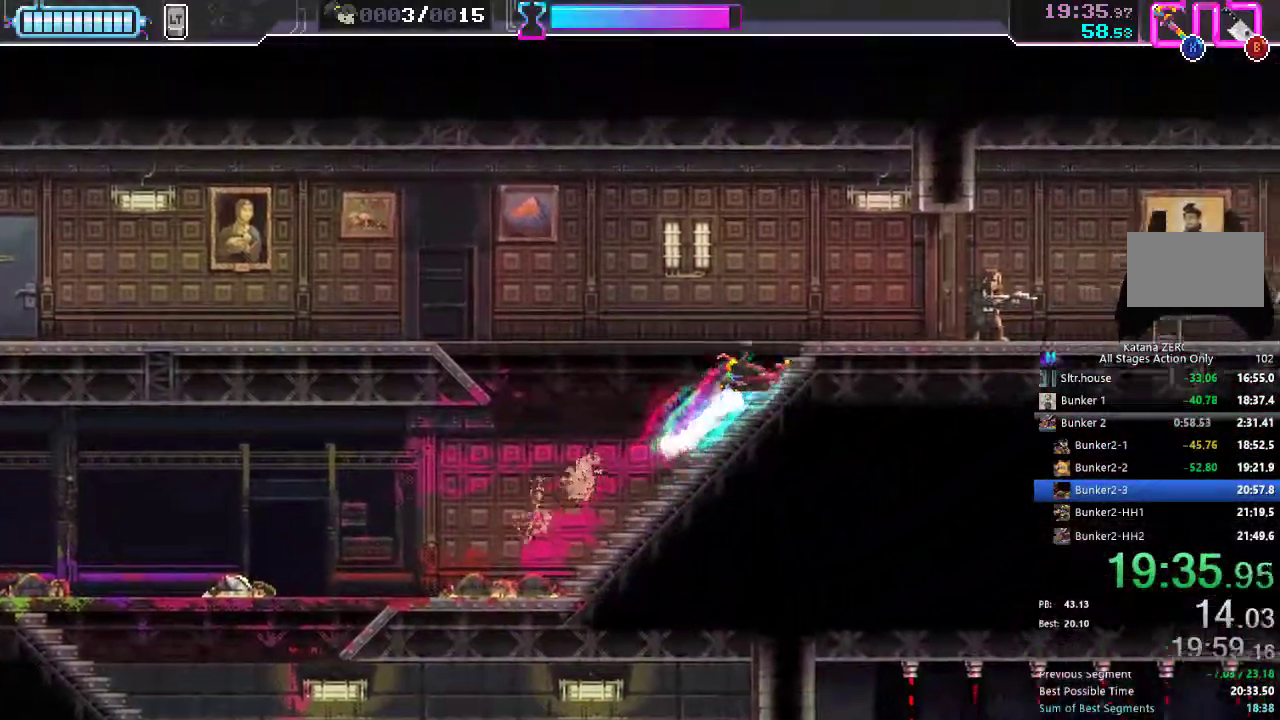
{"buttons": ["DPAD_RIGHT"], "left_stick": "center", "right_stick": "center", "events": [[67, "R2", "up"], [217, "DPAD_RIGHT", "up"], [250, "DPAD_LEFT", "down"], [317, "B", "down"], [350, "DPAD_LEFT", "up"], [400, "B", "up"], [433, "DPAD_RIGHT", "down"]]}
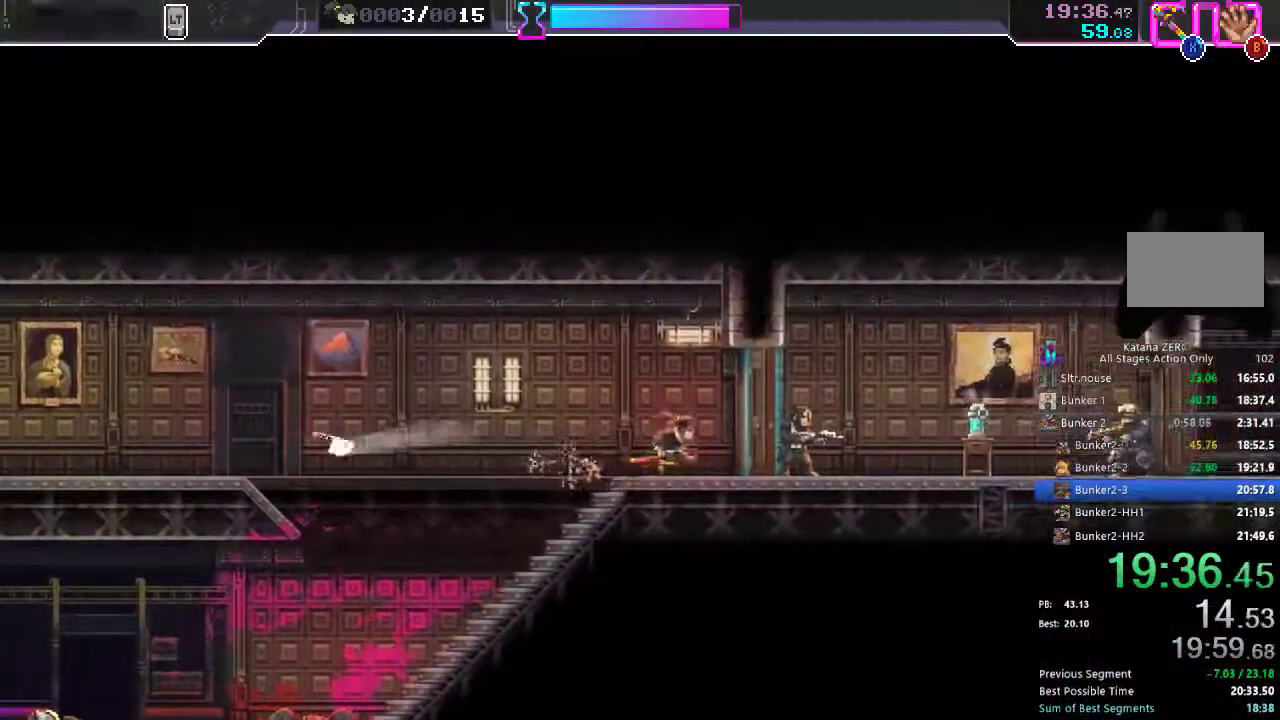
{"buttons": ["DPAD_RIGHT"], "left_stick": "center", "right_stick": "center", "events": [[133, "X", "down"], [217, "X", "up"]]}